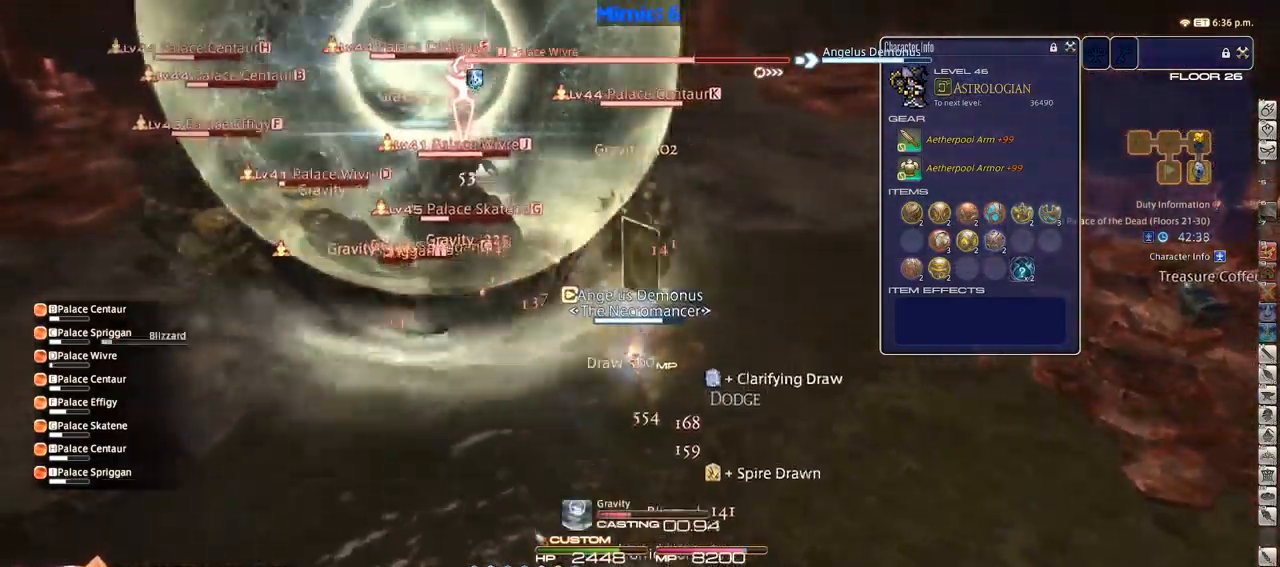
Gameplay with keyboard; each line is a JSON object with the keys held at the frame after it. "events" lists presses ("down") and releases ("up") of ".", "/", "0", "1", "2", "3", "4", "5", "6", "7", "8", "9", "a", "alt_l", "alt_r", "b", "backslash", "backspace", "c", "caps_lock", "comma", "ctrl_l", "ctrl_r", "d", "down", "e", "equals", "escape", "f", "f1", "f10", "f11", "f12", "f2", "f3", "f4", "f5", "f6", "f7", "f8", "f9", "g", "h", "i", "j", "k", "l", "lbracket", "left", "m", "minus", "n", "o", "p", "q", "quote", "r", "rbracket", "return", "right", "s", "semicolon", "shift_l", "shift_r", "space", "super", "t", "tab", "tilde", "u", "up", "v", "w", "x", "y" and "z" between this image and that frame as [ms after this image, input, new state], when the widget could be followed in between. No other keys are recorded. Mouse input is not recorded.
{"keys": [], "events": []}
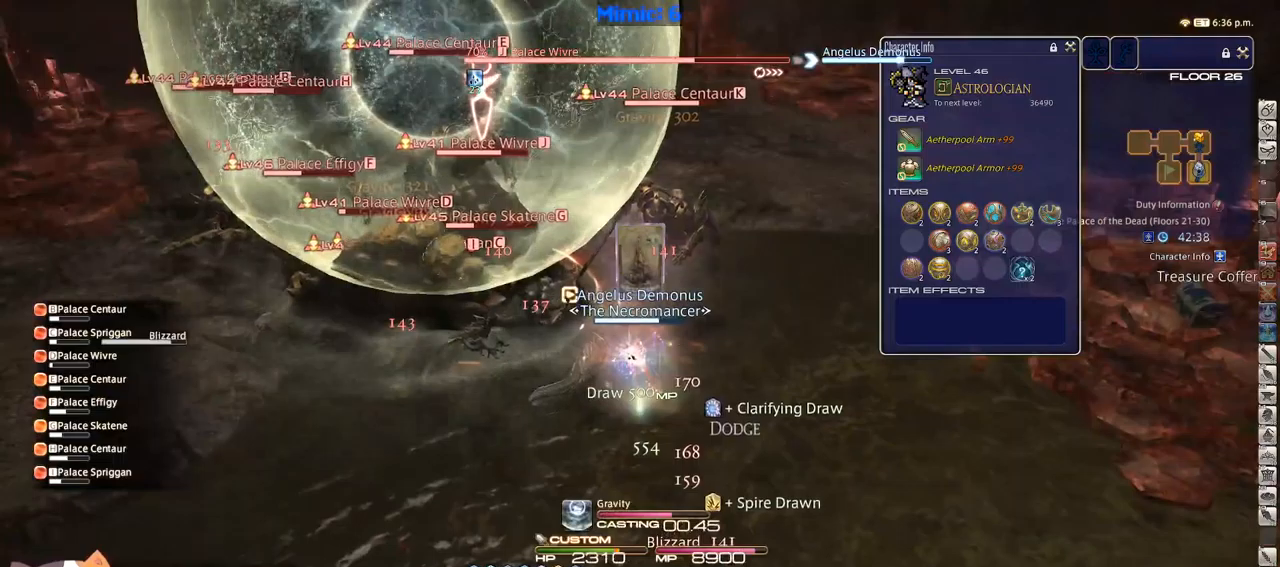
{"keys": ["d", "w"], "events": [[150, "p", "down"], [233, "p", "up"], [233, "w", "down"], [283, "d", "down"], [333, "p", "down"], [383, "p", "up"]]}
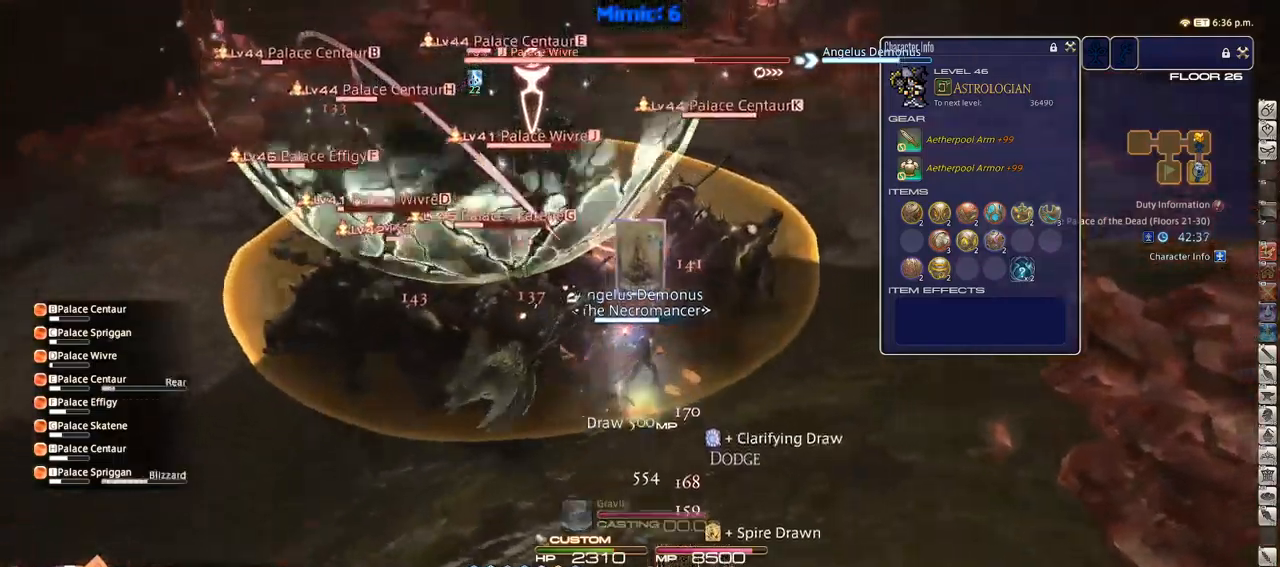
{"keys": ["d", "w"], "events": [[33, "p", "down"], [83, "p", "up"], [166, "p", "down"], [216, "p", "up"]]}
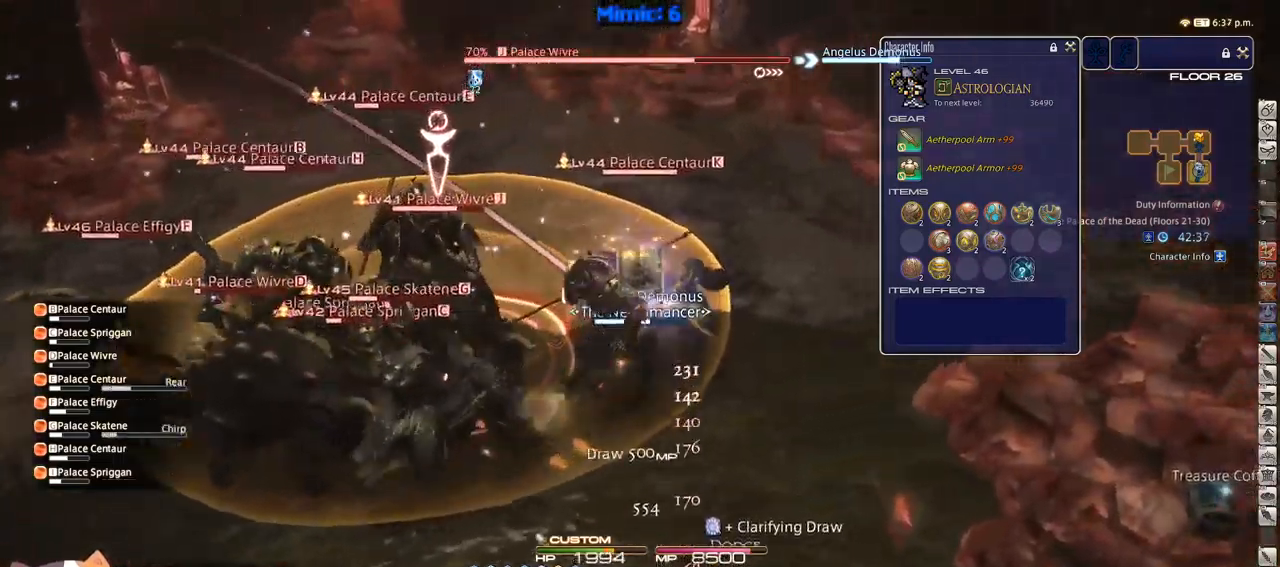
{"keys": ["d", "w"], "events": []}
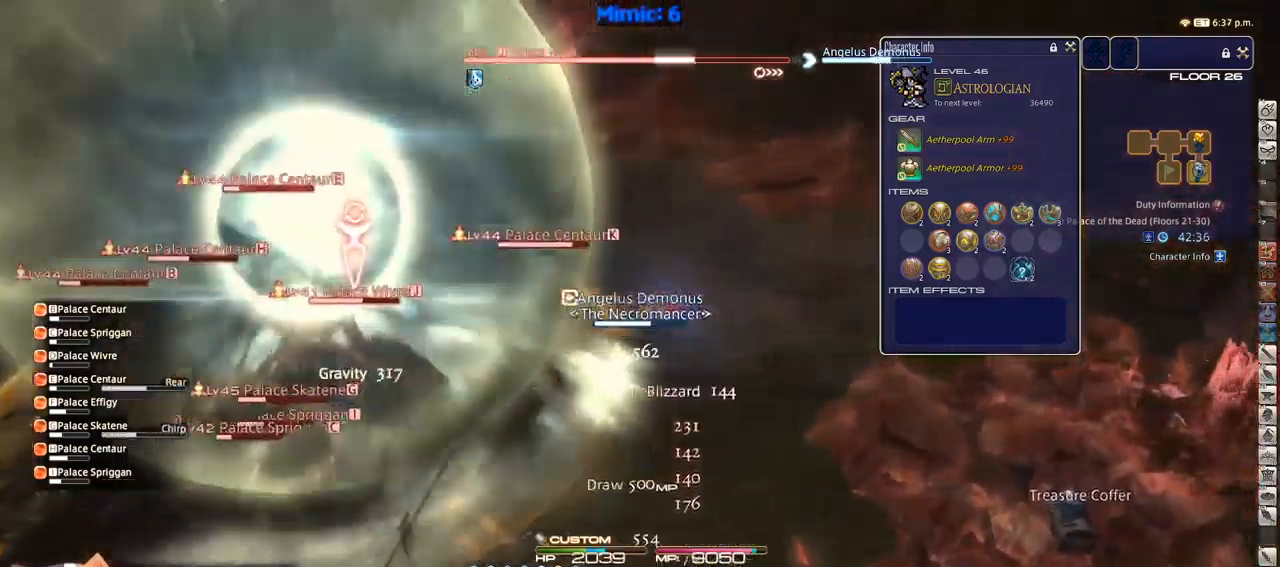
{"keys": ["p", "w"], "events": [[250, "alt_r", "down"], [283, "minus", "down"], [333, "alt_r", "up"], [333, "minus", "up"], [433, "d", "up"], [433, "p", "down"]]}
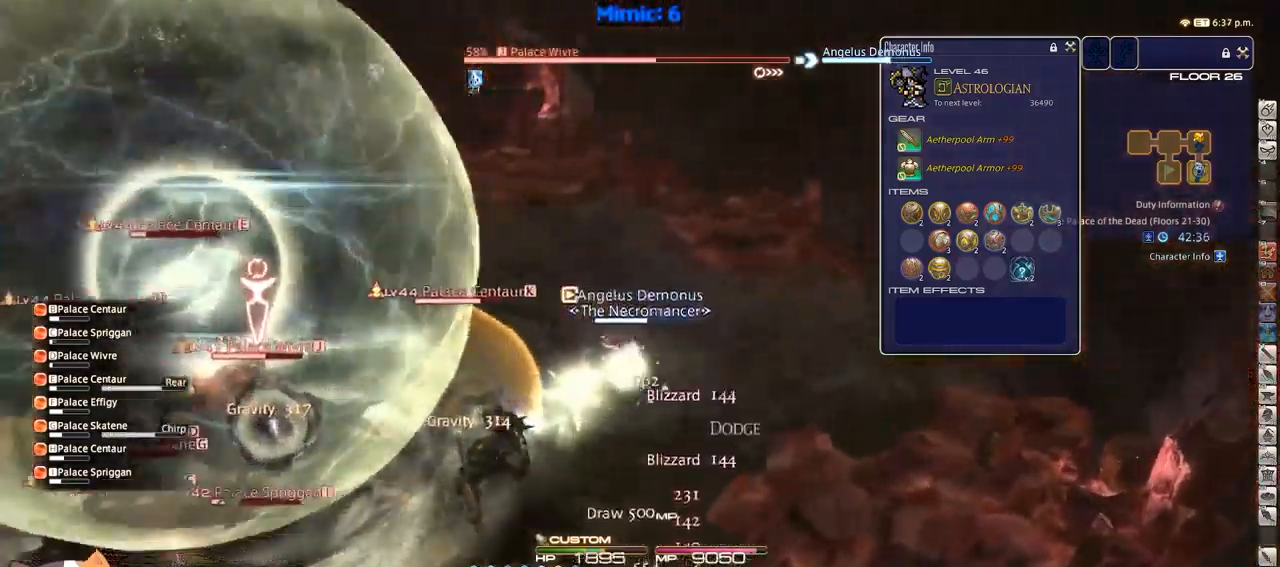
{"keys": ["w"], "events": [[66, "p", "up"], [116, "p", "down"], [200, "p", "up"]]}
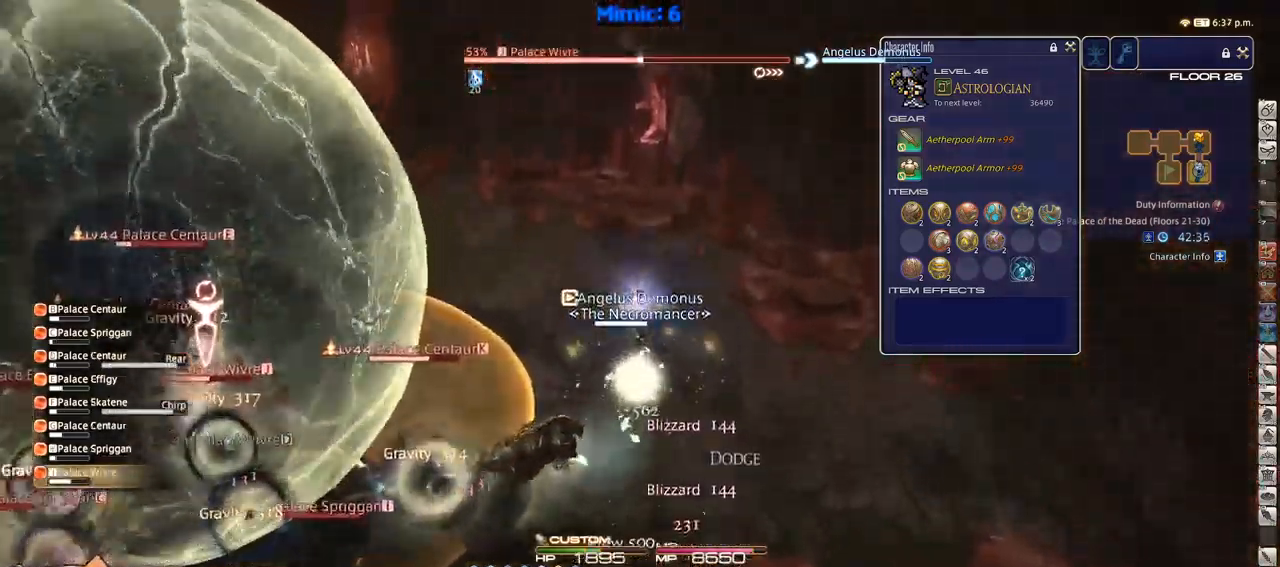
{"keys": ["a", "rbracket"], "events": [[50, "a", "down"], [50, "rbracket", "down"], [416, "w", "up"]]}
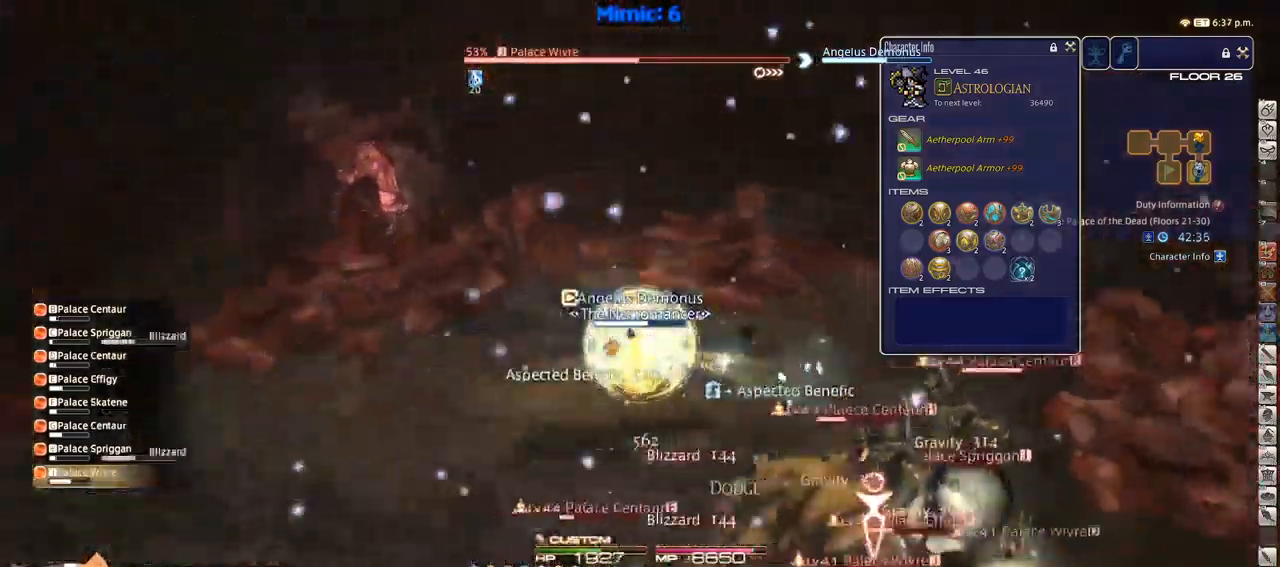
{"keys": ["rbracket", "s"], "events": [[50, "s", "down"], [300, "a", "up"]]}
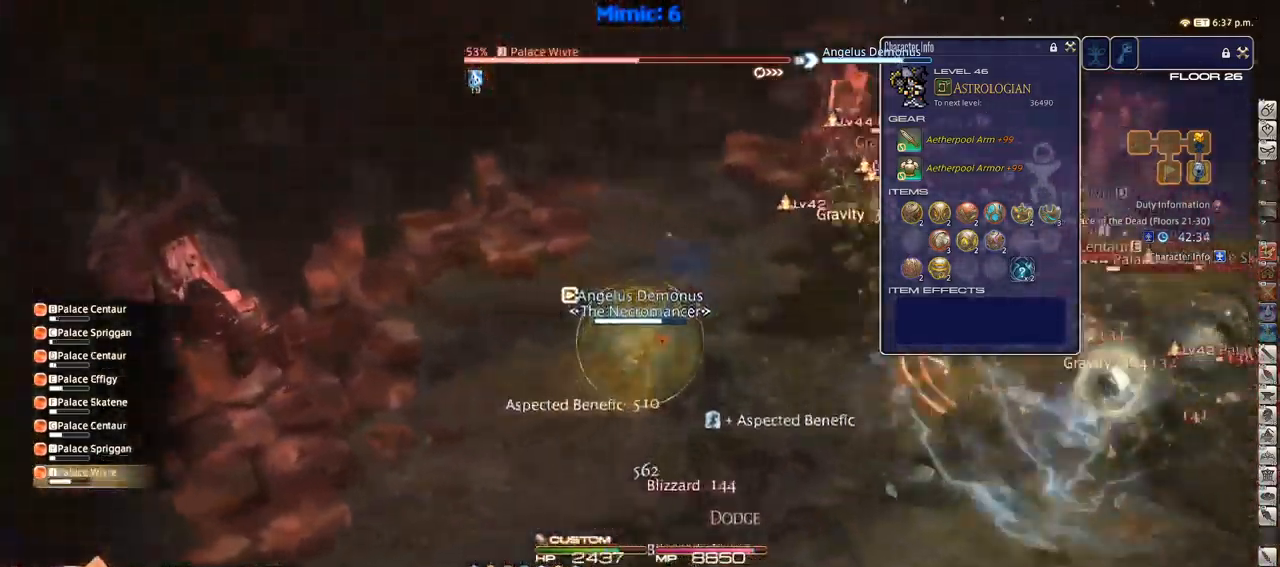
{"keys": ["2", "shift_r"], "events": [[16, "d", "down"], [16, "rbracket", "up"], [166, "shift_r", "down"], [216, "d", "up"], [216, "s", "up"], [400, "2", "down"], [450, "2", "up"], [483, "2", "down"]]}
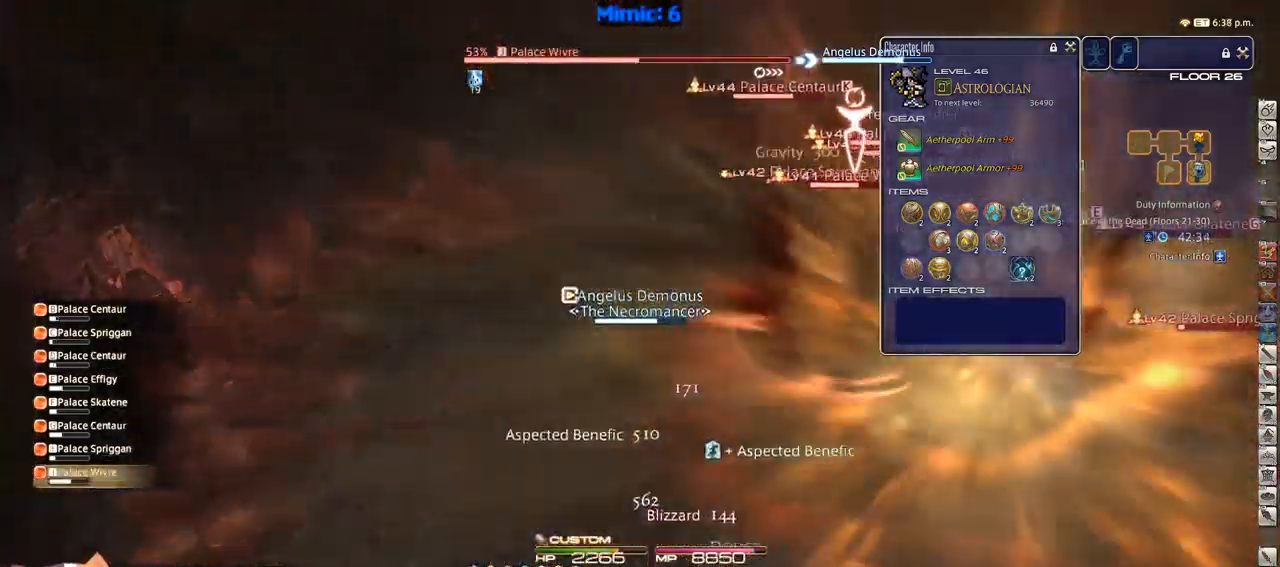
{"keys": [], "events": [[33, "2", "up"], [150, "2", "down"], [183, "2", "up"], [266, "shift_r", "up"]]}
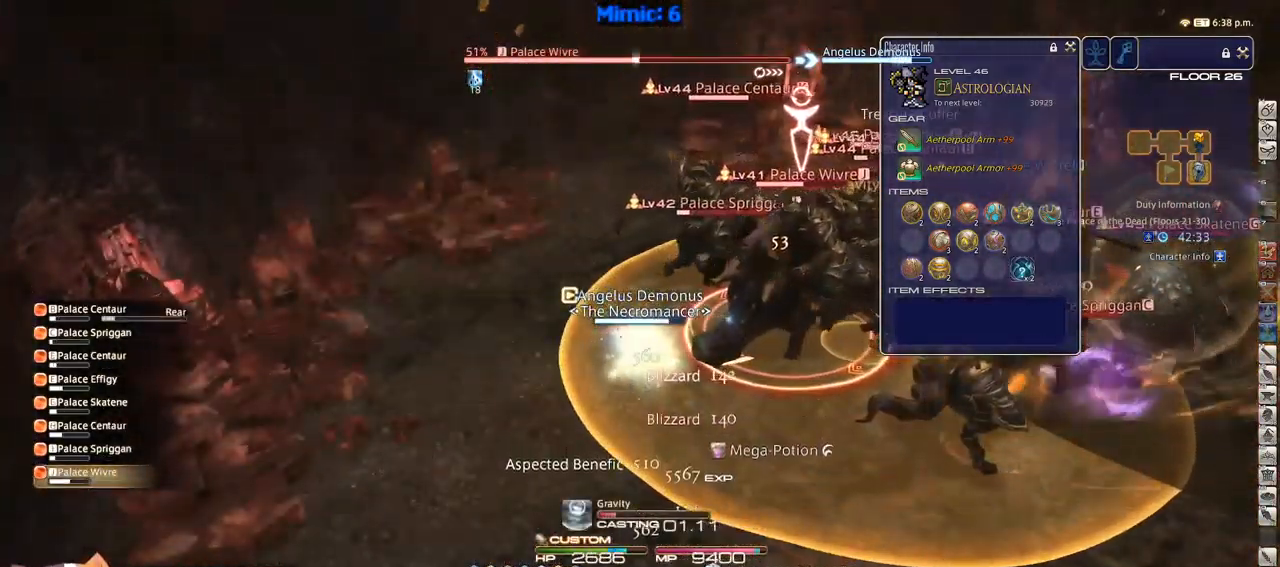
{"keys": [], "events": [[50, "rbracket", "down"], [150, "rbracket", "up"]]}
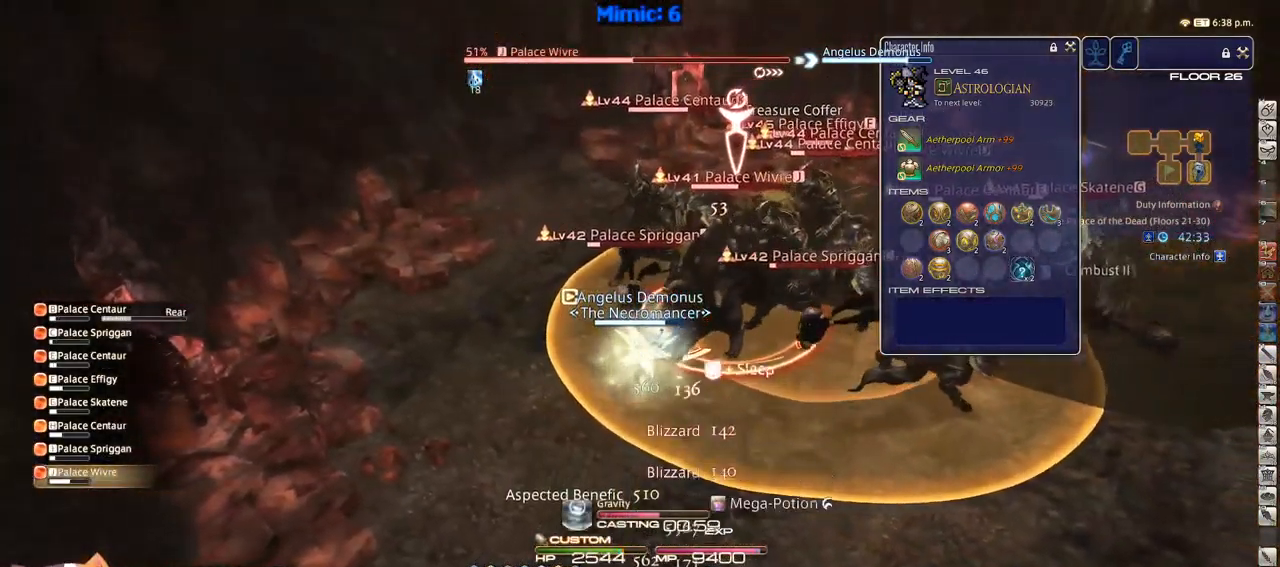
{"keys": ["a", "s"], "events": [[267, "p", "down"], [300, "p", "up"], [350, "a", "down"], [400, "alt_r", "down"], [400, "s", "down"], [483, "alt_r", "up"]]}
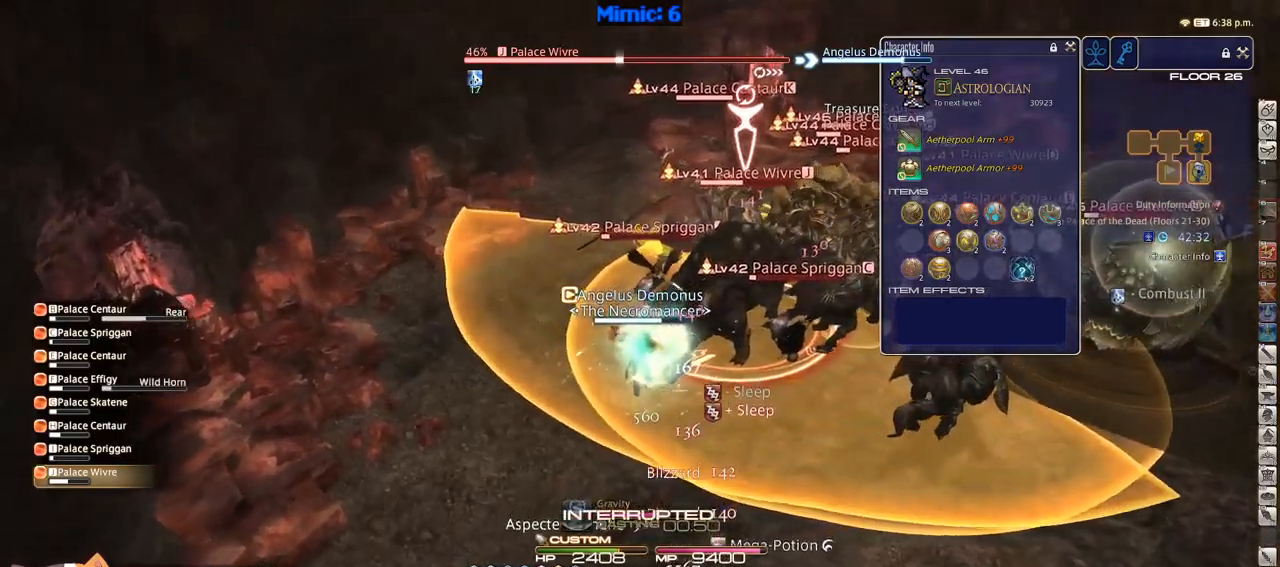
{"keys": ["a", "alt_r", "equals", "s"], "events": [[133, "p", "down"], [183, "p", "up"], [467, "alt_r", "down"], [467, "equals", "down"]]}
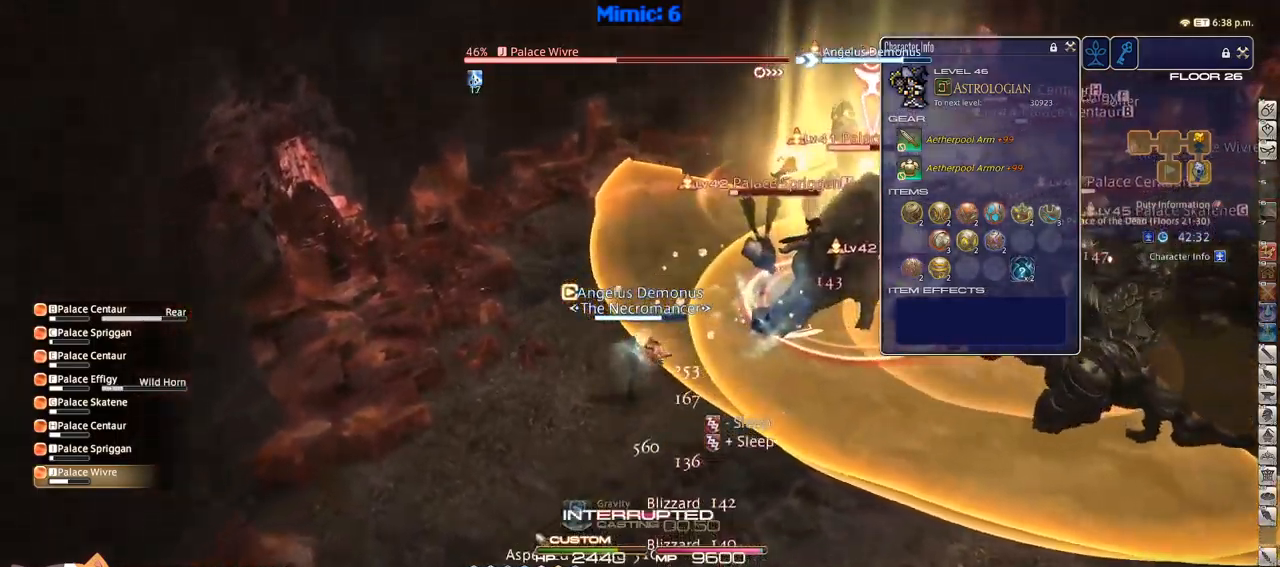
{"keys": ["shift_r"], "events": [[50, "alt_r", "up"], [50, "equals", "up"], [100, "a", "up"], [150, "d", "down"], [200, "p", "down"], [250, "p", "up"], [300, "d", "up"], [383, "s", "up"], [383, "shift_r", "down"]]}
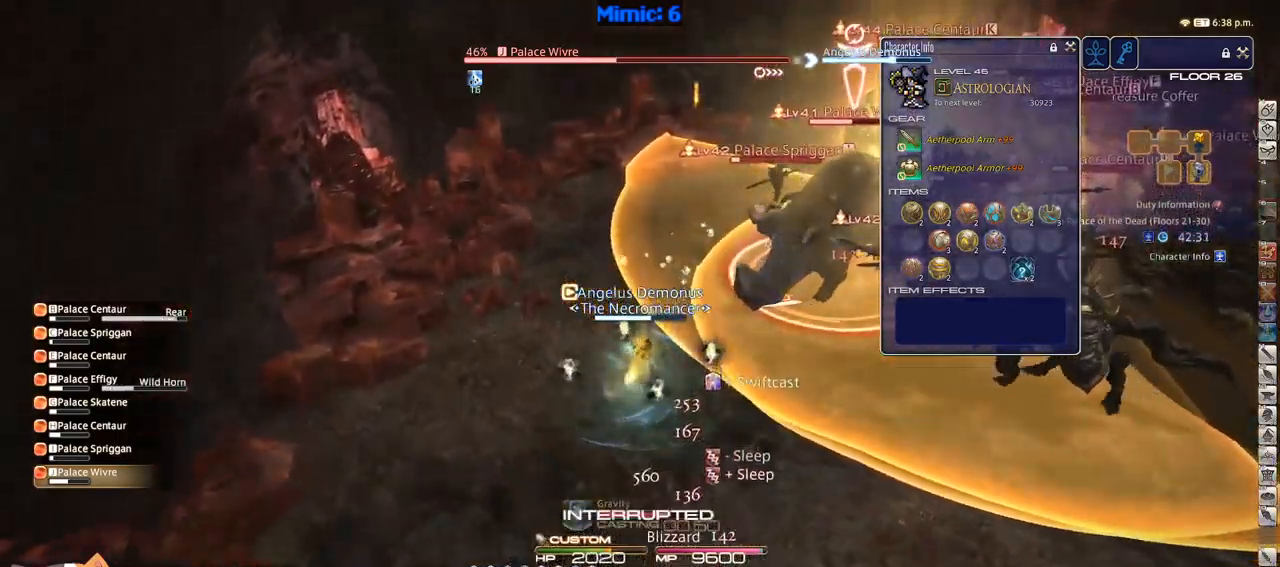
{"keys": ["d", "s"], "events": [[33, "2", "down"], [67, "2", "up"], [67, "shift_r", "up"], [117, "rbracket", "down"], [167, "minus", "down"], [217, "rbracket", "up"], [217, "s", "down"], [300, "d", "down"], [300, "minus", "up"], [400, "rbracket", "down"], [500, "rbracket", "up"]]}
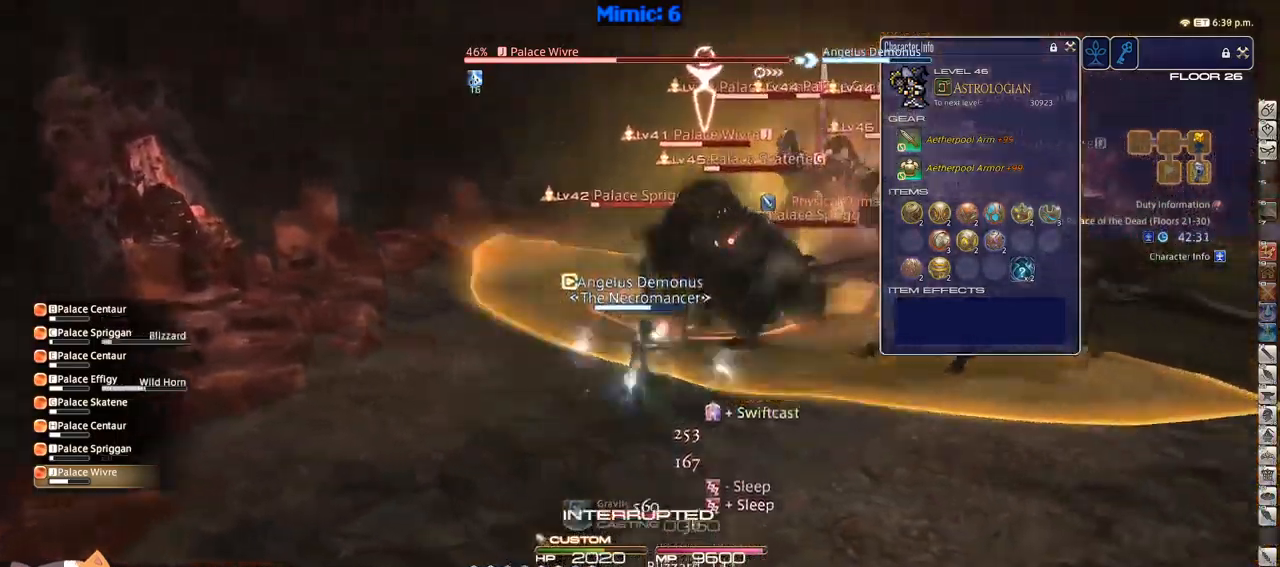
{"keys": ["d"], "events": [[367, "lbracket", "down"], [417, "lbracket", "up"], [500, "s", "up"]]}
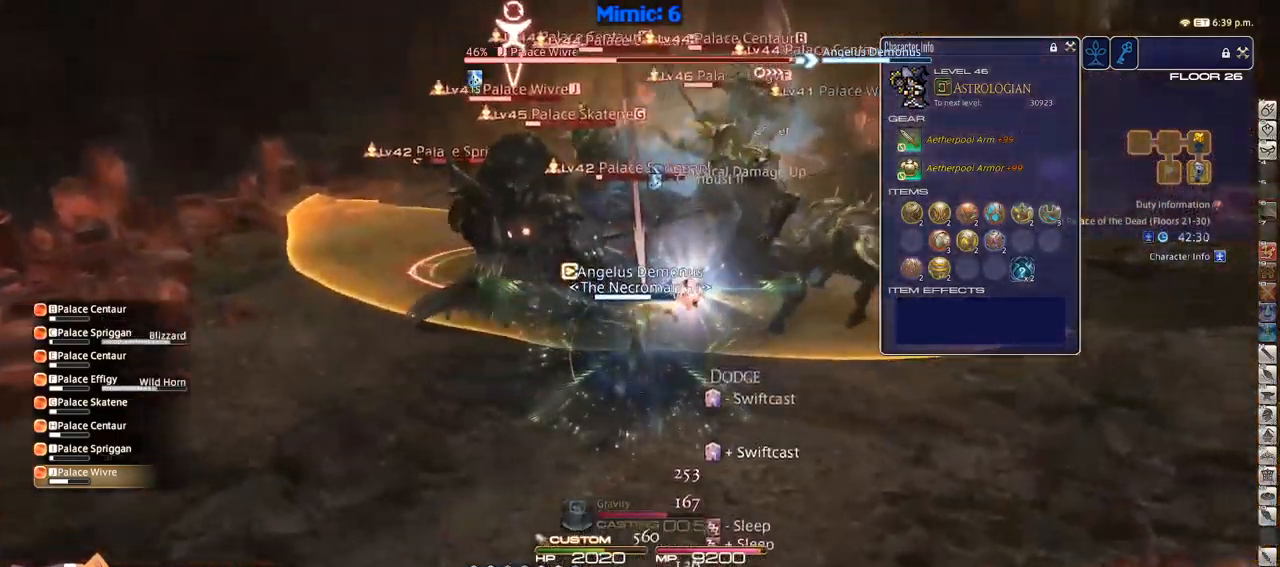
{"keys": [], "events": [[250, "tab", "down"], [333, "tab", "up"], [433, "d", "up"]]}
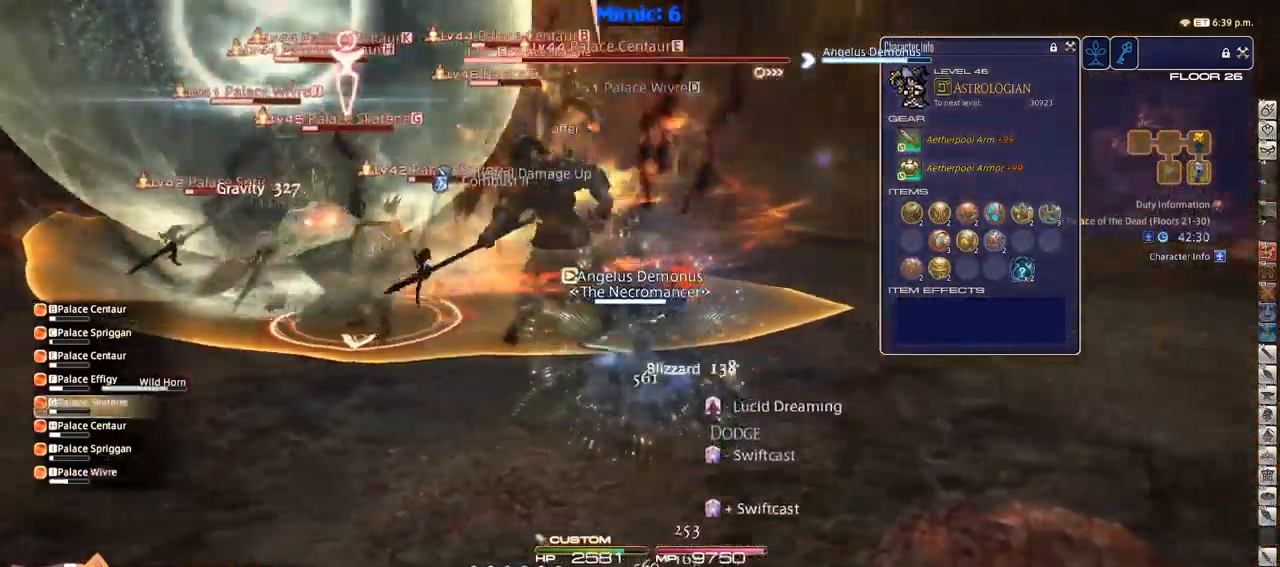
{"keys": ["d"], "events": [[67, "tab", "down"], [167, "tab", "up"], [500, "d", "down"]]}
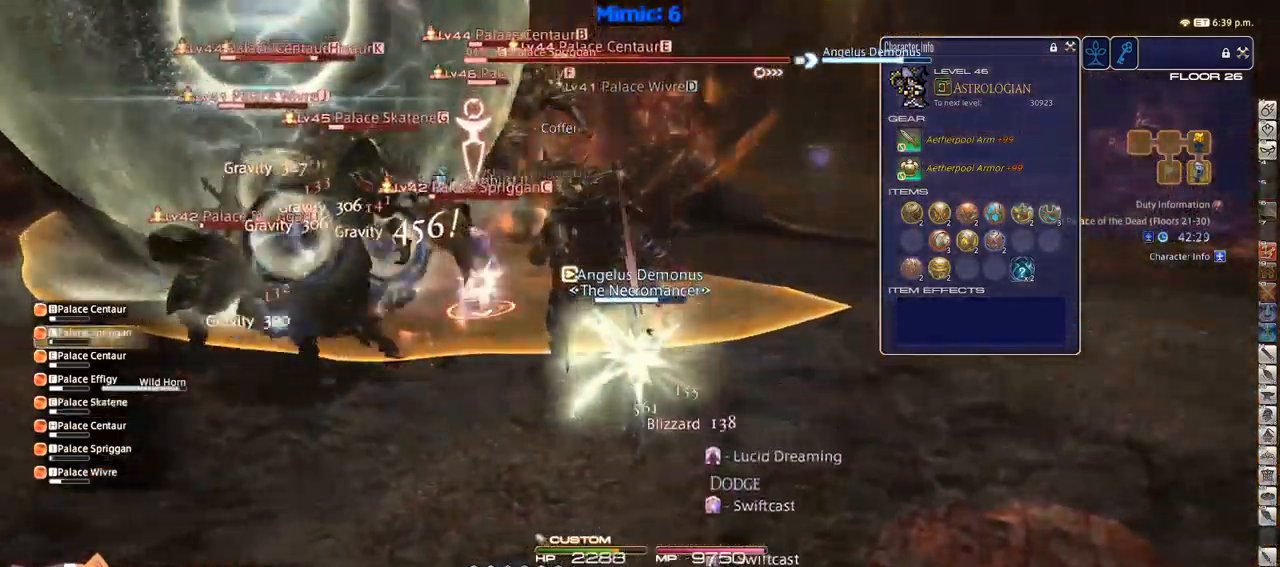
{"keys": ["shift_r"], "events": [[133, "w", "down"], [367, "w", "up"], [417, "d", "up"], [450, "shift_r", "down"]]}
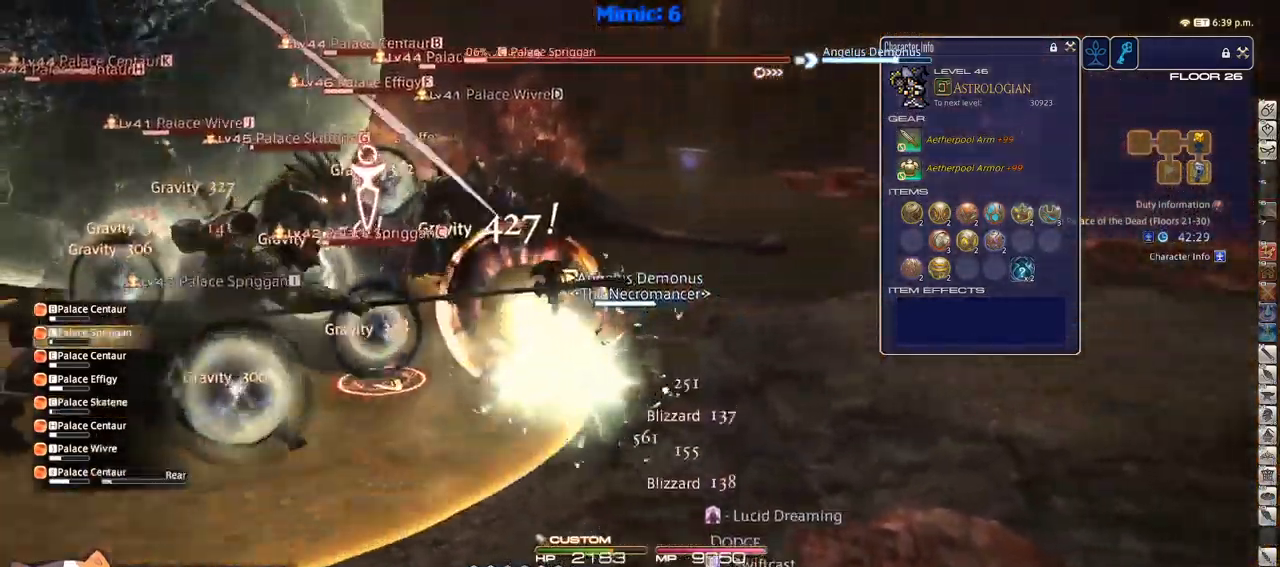
{"keys": ["shift_r"], "events": [[150, "2", "down"], [200, "2", "up"], [283, "2", "down"], [333, "2", "up"], [383, "2", "down"], [483, "2", "up"]]}
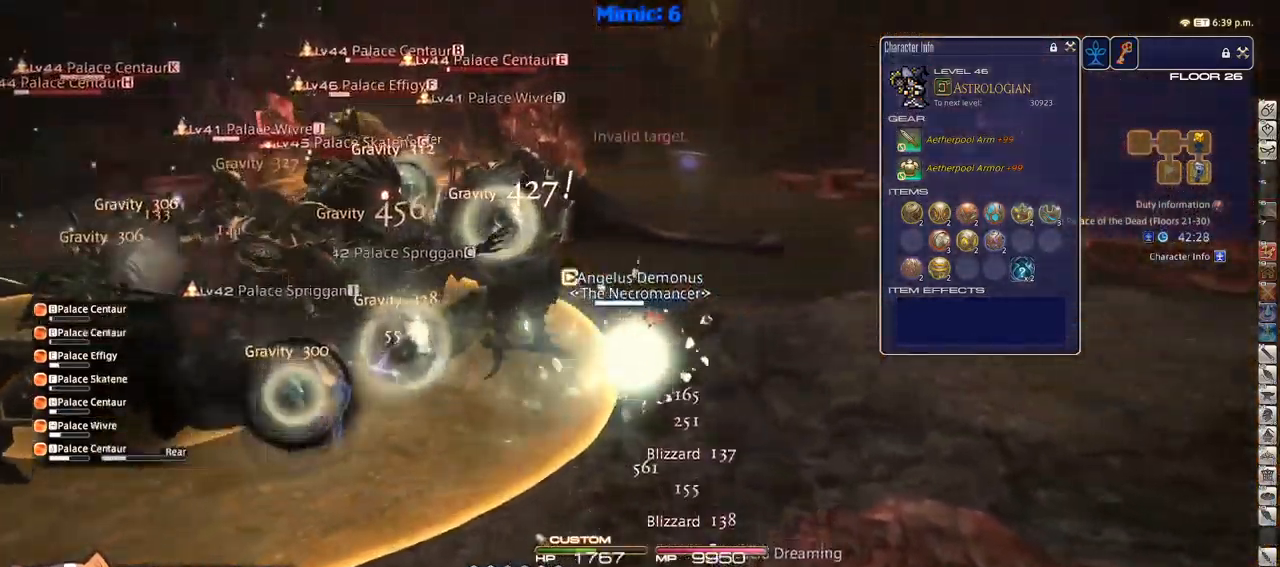
{"keys": ["2", "shift_r"], "events": [[17, "d", "down"], [83, "shift_r", "up"], [217, "alt_r", "down"], [217, "w", "down"], [250, "q", "down"], [350, "alt_r", "up"], [350, "q", "up"], [400, "d", "up"], [400, "w", "up"], [450, "shift_r", "down"], [500, "2", "down"]]}
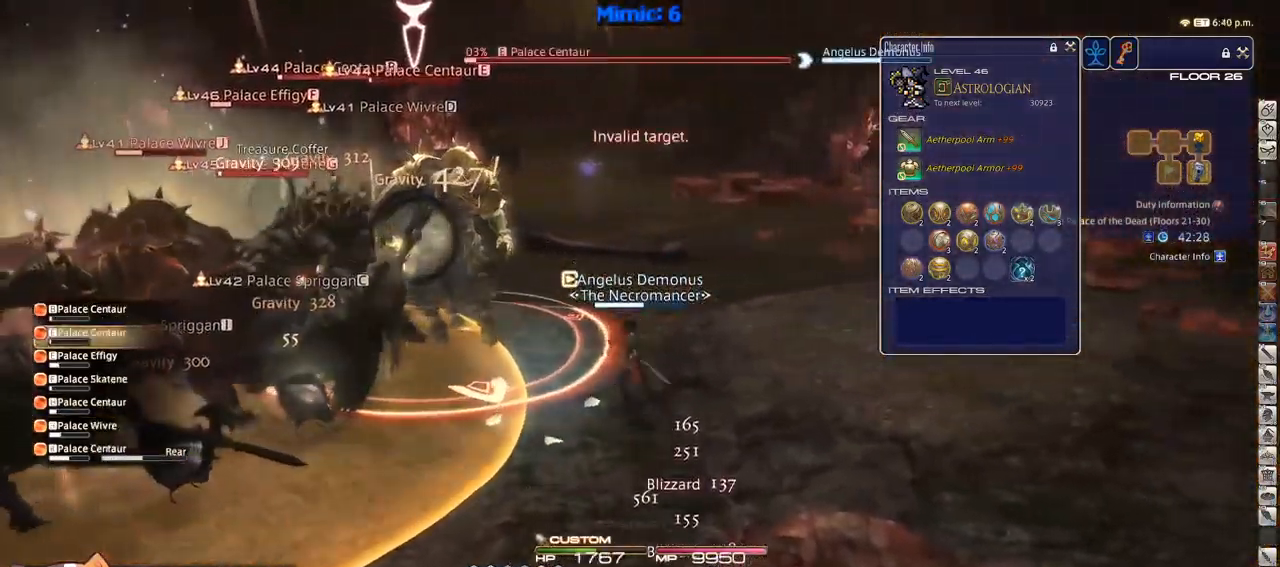
{"keys": ["shift_r"], "events": [[33, "2", "up"], [134, "2", "down"], [184, "2", "up"], [234, "2", "down"], [284, "2", "up"], [367, "2", "down"], [467, "2", "up"]]}
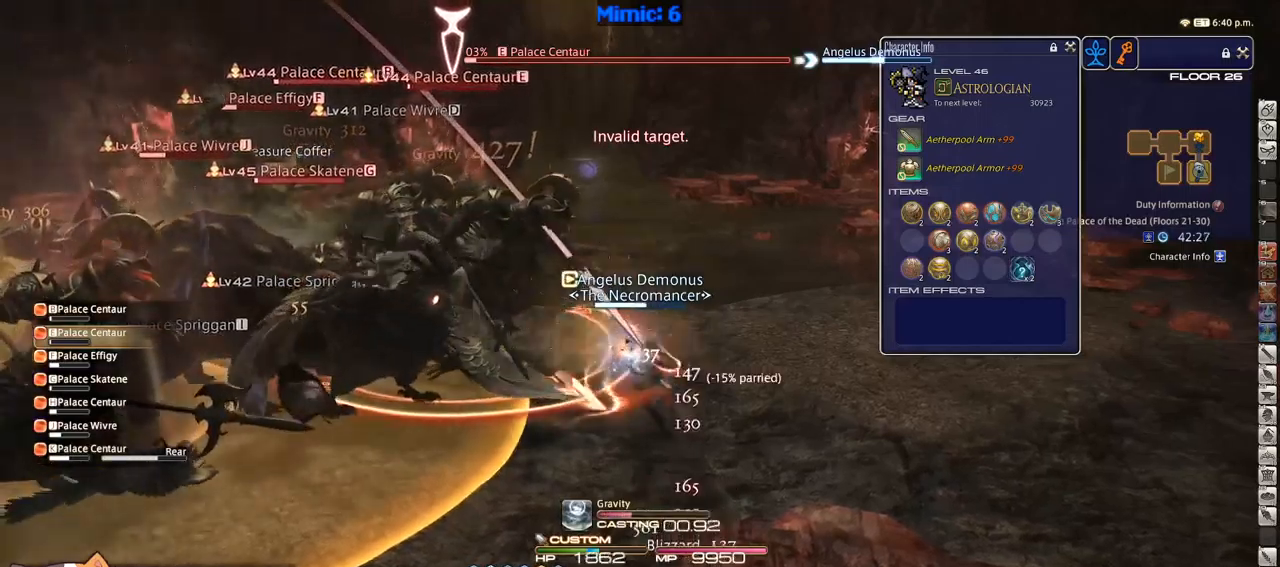
{"keys": [], "events": [[100, "shift_r", "up"], [284, "lbracket", "down"], [384, "lbracket", "up"]]}
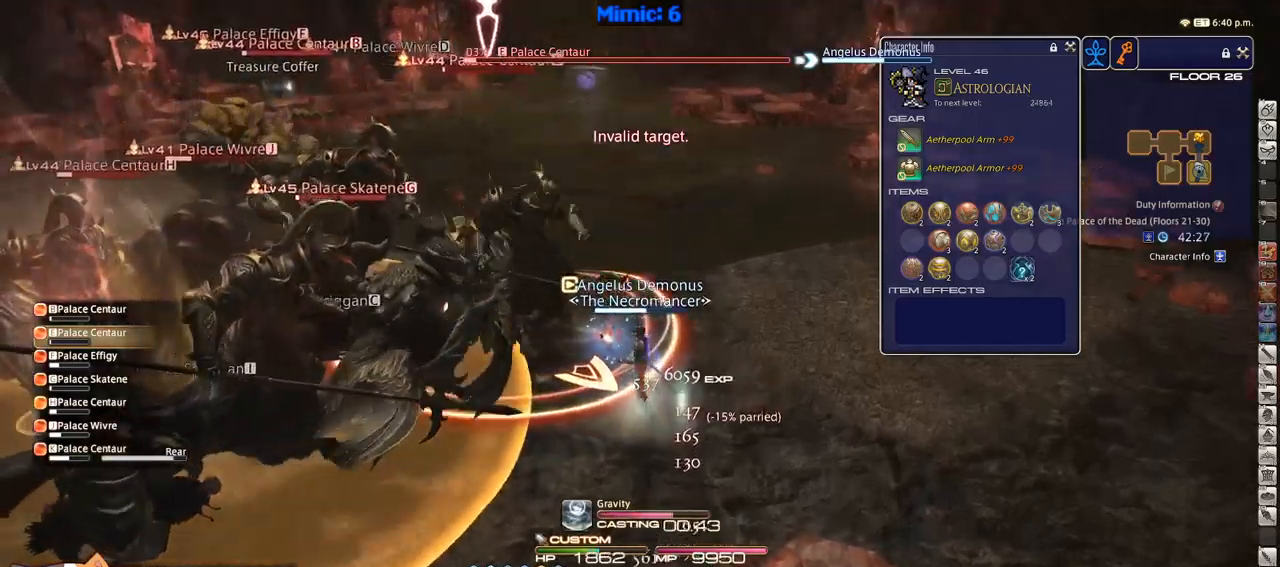
{"keys": [], "events": []}
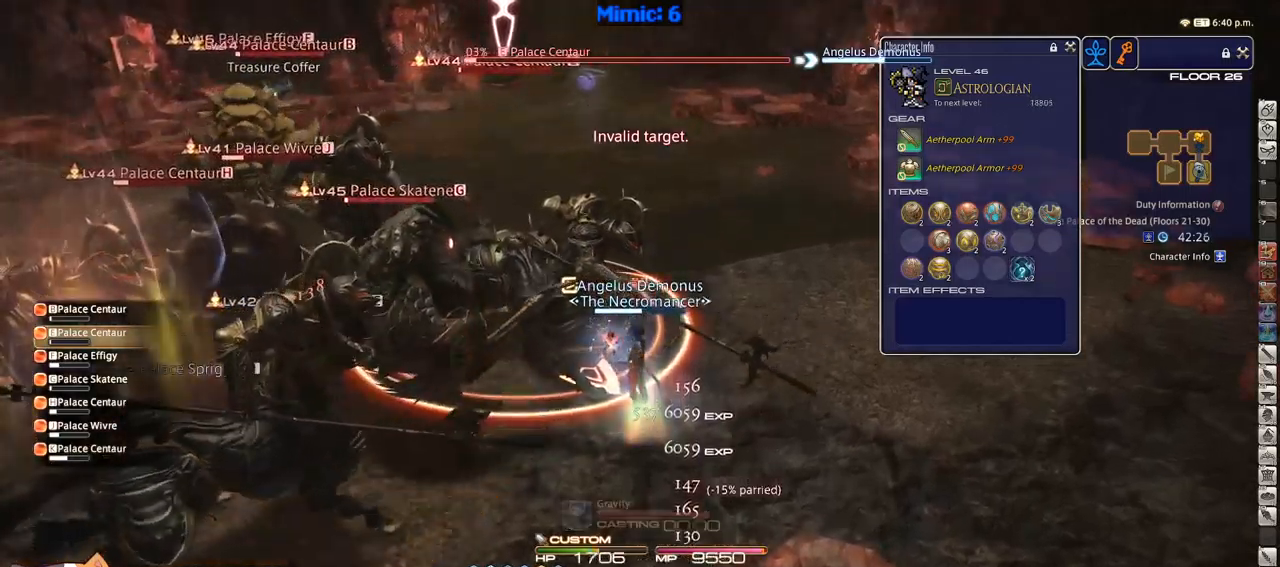
{"keys": ["w"], "events": [[50, "w", "down"], [184, "p", "down"], [284, "p", "up"]]}